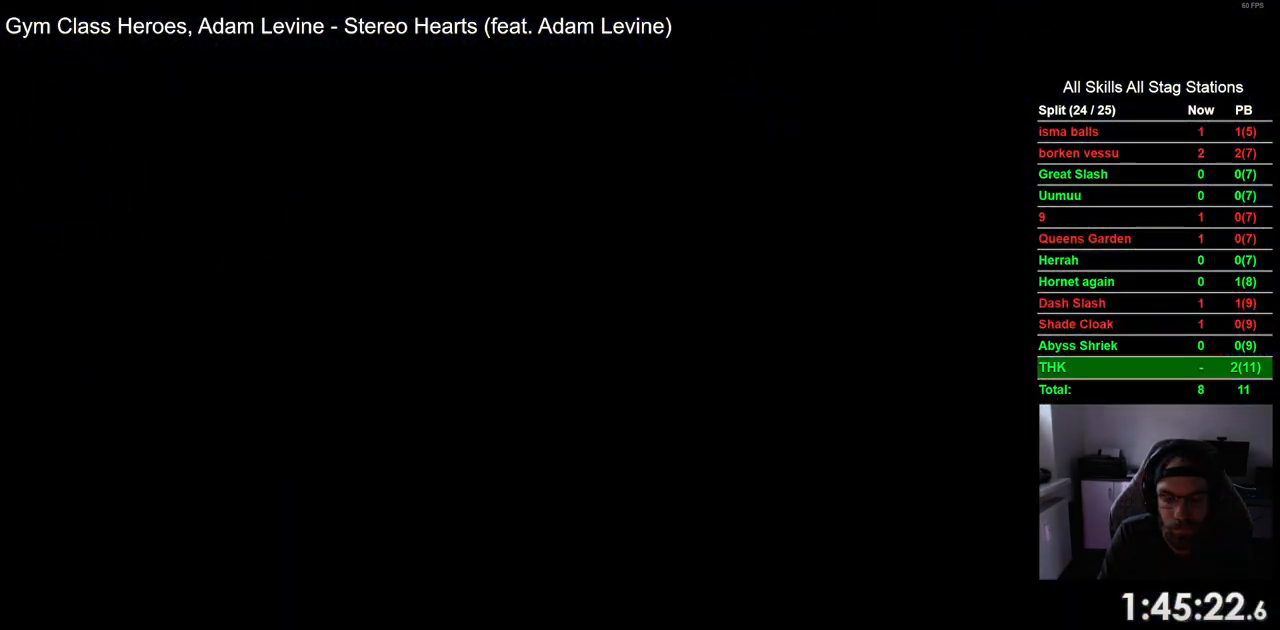
Gameplay with a controller (PlayStation layout); each line is a JSON object with the inputs held at the frame after it. "events" lists button and stick changes between this image and that frame as [ms after this image, input, new state], when the widget could be followed in between.
{"buttons": ["DPAD_RIGHT"], "left_stick": "center", "right_stick": "center", "events": []}
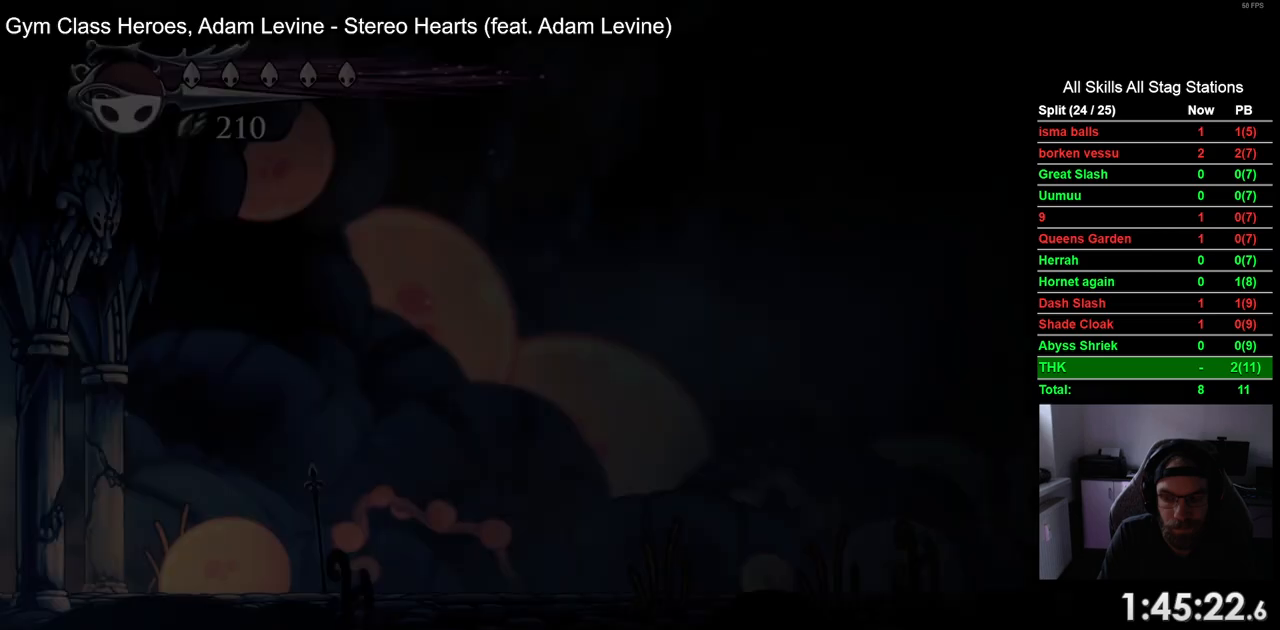
{"buttons": ["DPAD_RIGHT"], "left_stick": "center", "right_stick": "center", "events": []}
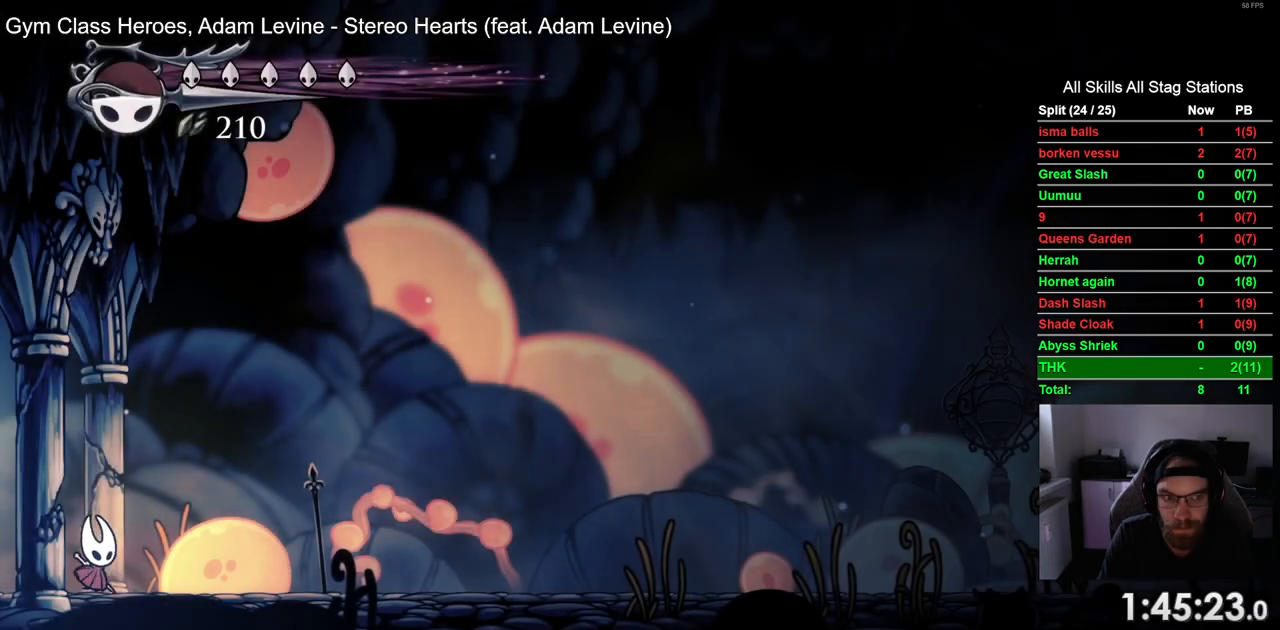
{"buttons": ["DPAD_RIGHT"], "left_stick": "center", "right_stick": "center", "events": [[150, "R2", "down"], [350, "R2", "up"]]}
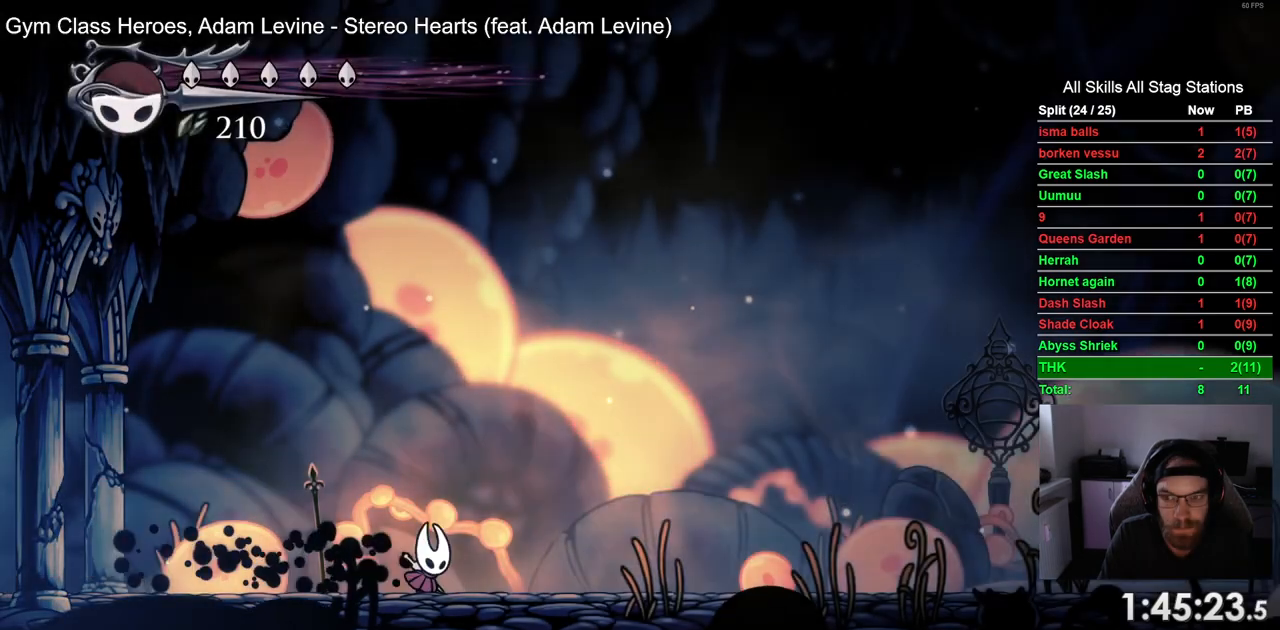
{"buttons": ["DPAD_RIGHT"], "left_stick": "center", "right_stick": "center", "events": [[200, "R2", "down"], [400, "R2", "up"]]}
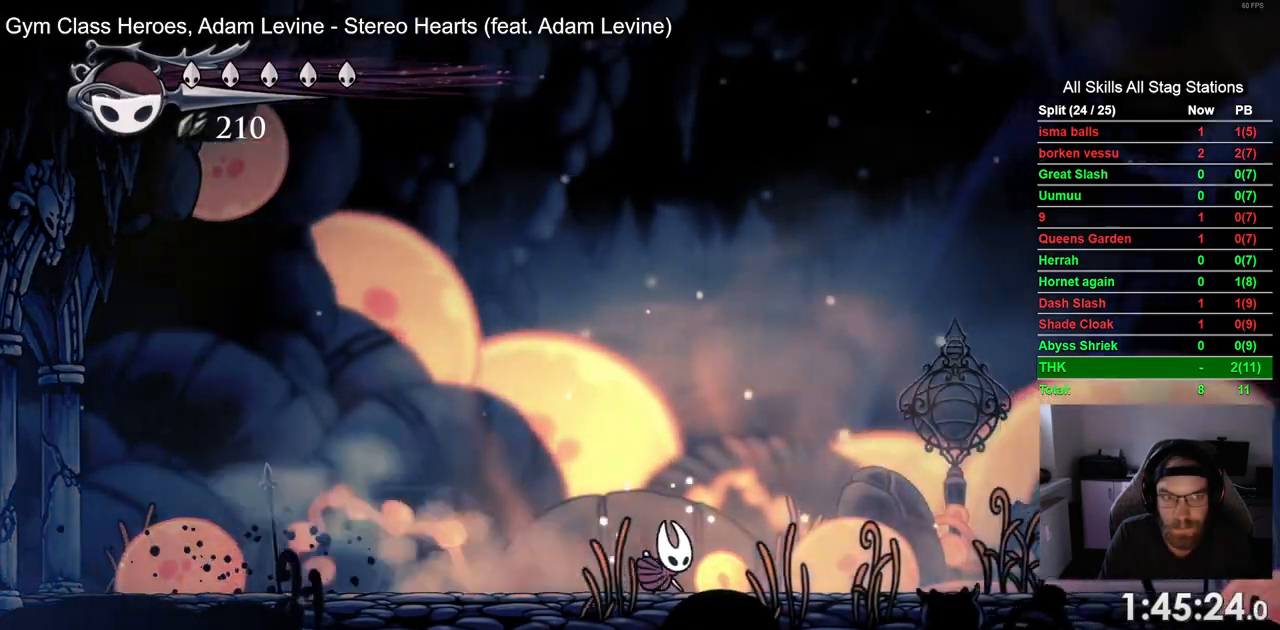
{"buttons": ["DPAD_RIGHT"], "left_stick": "center", "right_stick": "center", "events": [[317, "R2", "down"], [500, "R2", "up"]]}
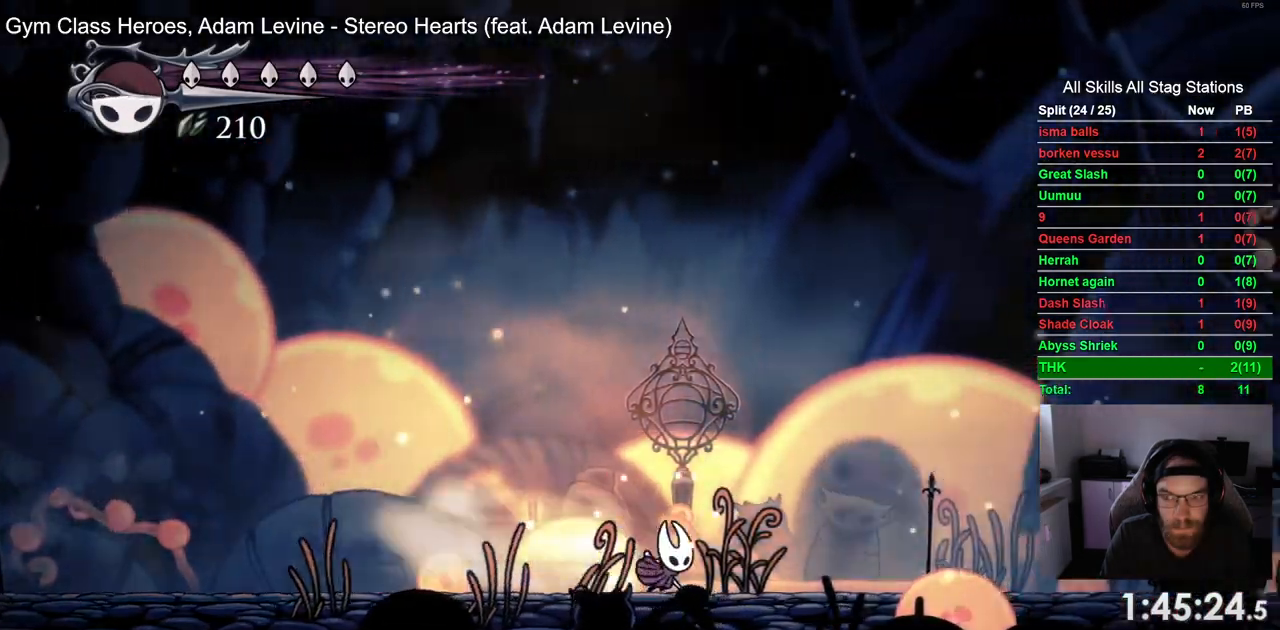
{"buttons": ["R2", "DPAD_RIGHT"], "left_stick": "center", "right_stick": "center", "events": [[400, "R2", "down"]]}
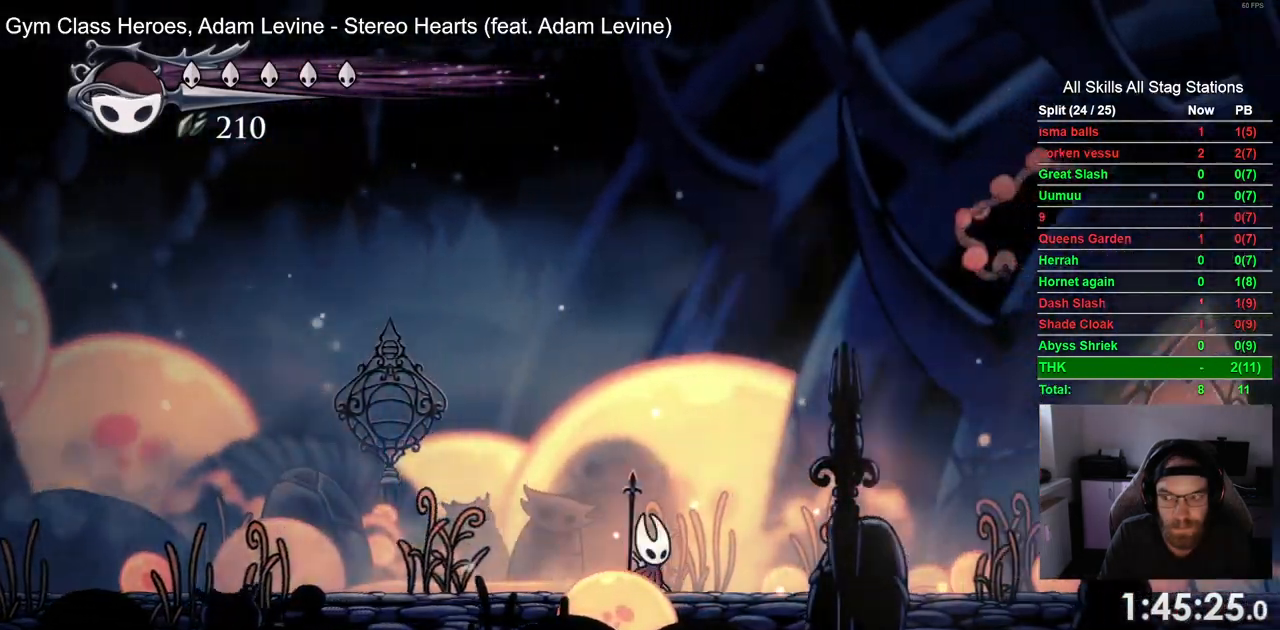
{"buttons": ["DPAD_RIGHT"], "left_stick": "center", "right_stick": "center", "events": [[283, "R2", "up"]]}
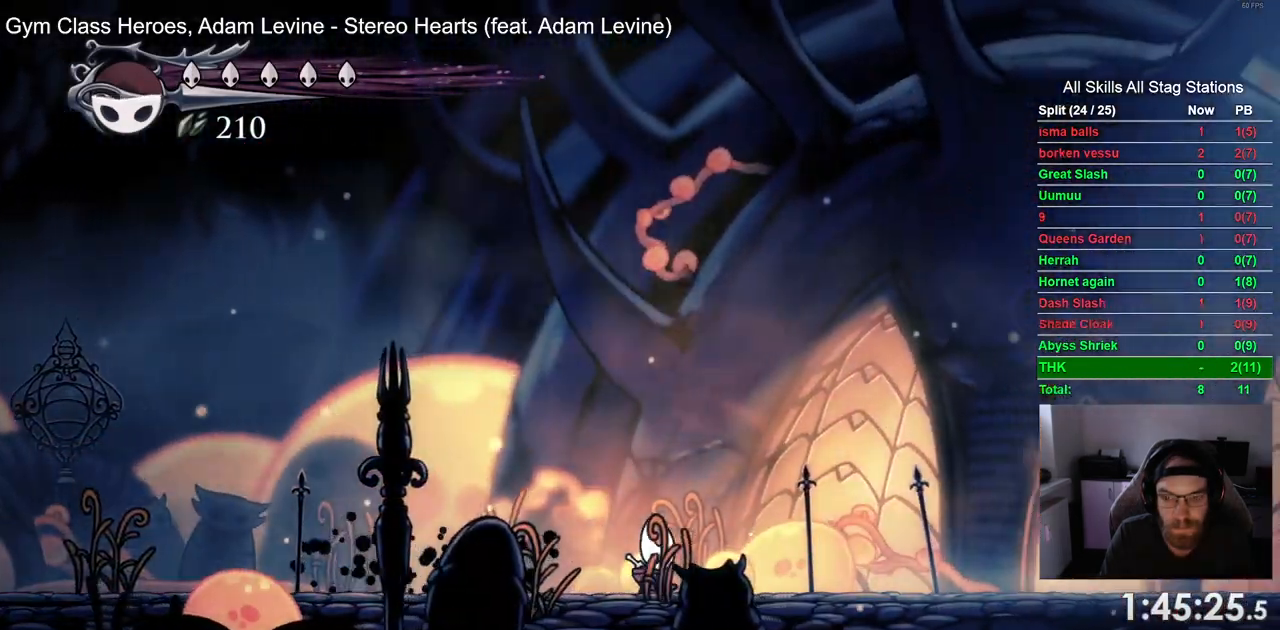
{"buttons": ["DPAD_RIGHT"], "left_stick": "center", "right_stick": "center", "events": [[33, "R2", "down"], [233, "R2", "up"]]}
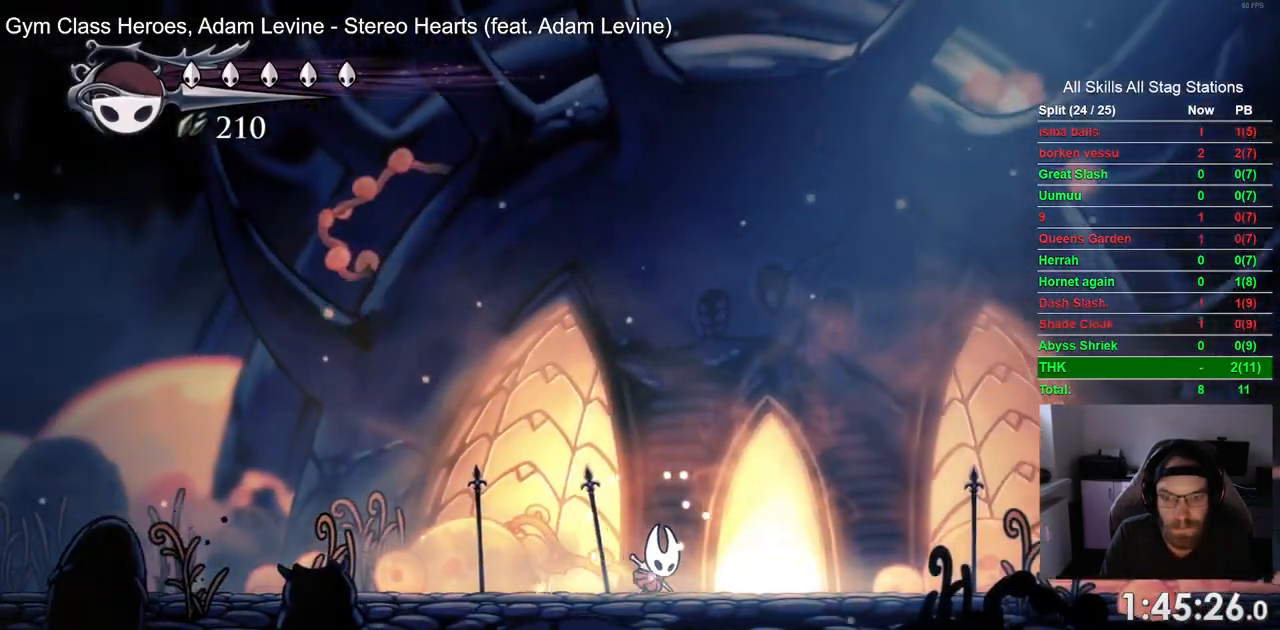
{"buttons": ["DPAD_RIGHT"], "left_stick": "center", "right_stick": "center", "events": [[267, "DPAD_RIGHT", "up"], [267, "DPAD_UP", "down"], [317, "DPAD_RIGHT", "down"], [400, "DPAD_UP", "up"]]}
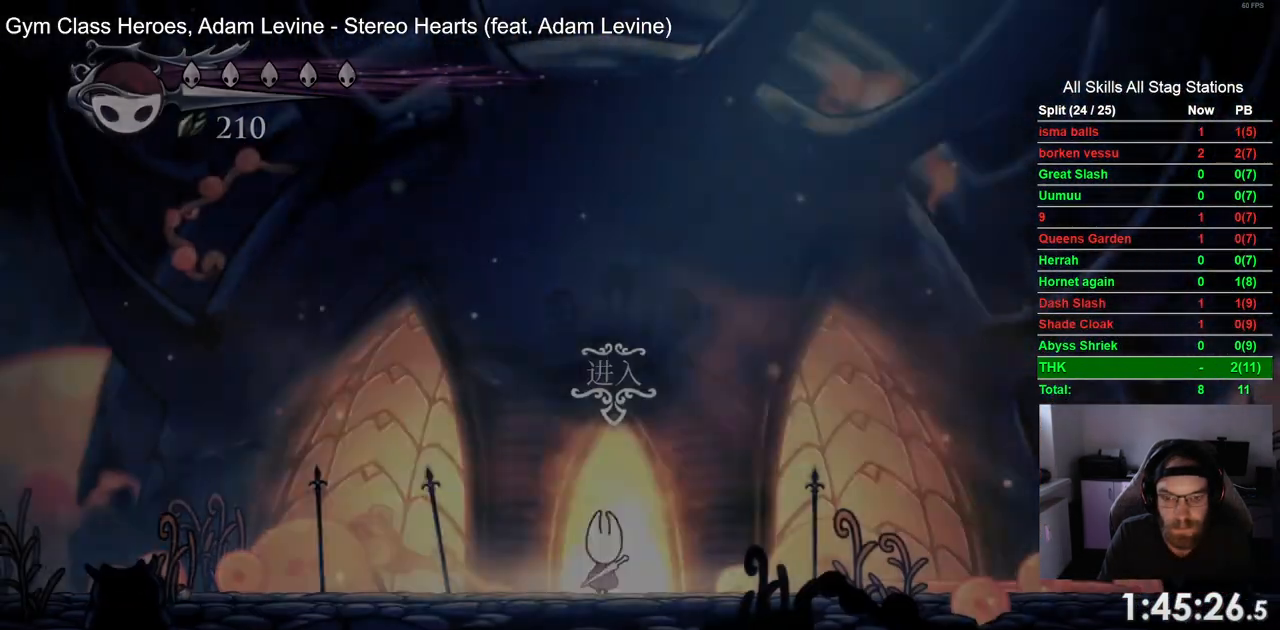
{"buttons": ["DPAD_RIGHT"], "left_stick": "center", "right_stick": "center", "events": []}
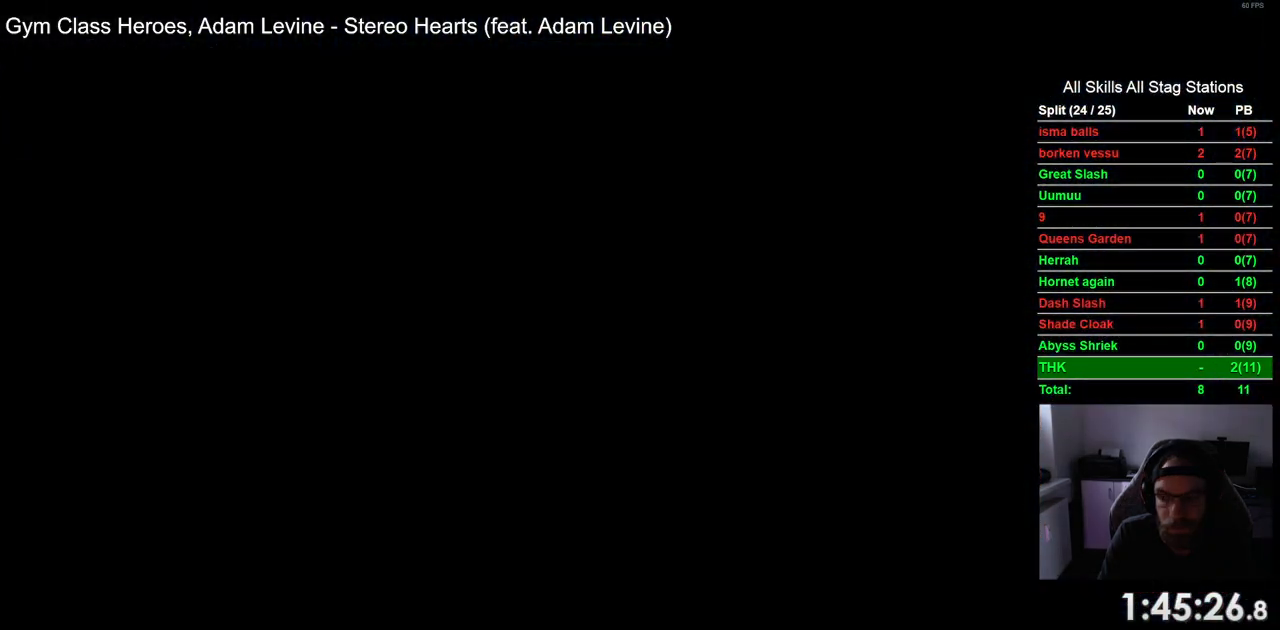
{"buttons": ["DPAD_RIGHT"], "left_stick": "center", "right_stick": "center", "events": [[100, "DPAD_RIGHT", "up"], [217, "DPAD_RIGHT", "down"]]}
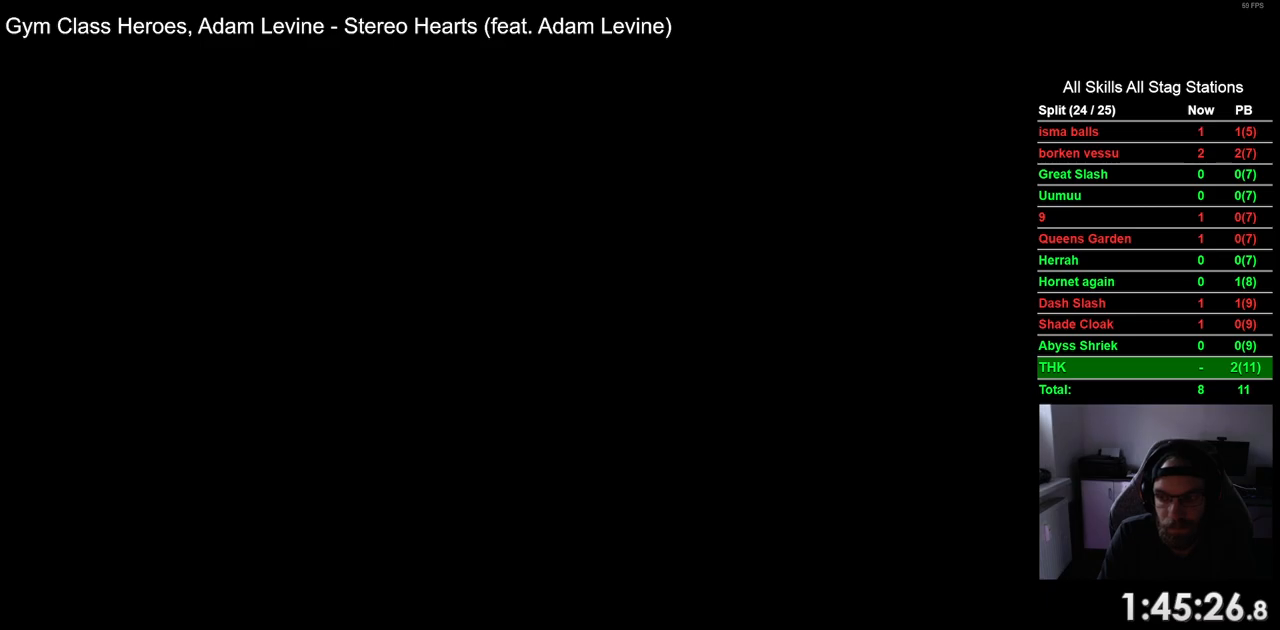
{"buttons": ["DPAD_RIGHT"], "left_stick": "center", "right_stick": "center", "events": []}
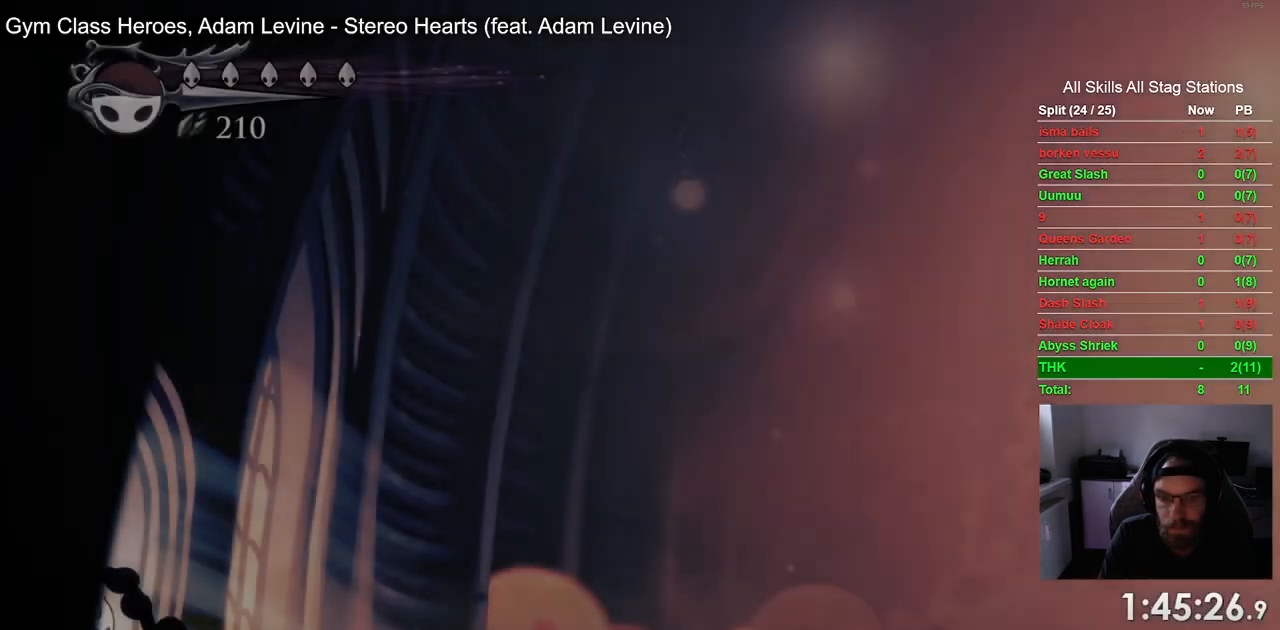
{"buttons": ["R2", "DPAD_RIGHT"], "left_stick": "center", "right_stick": "center", "events": [[317, "R2", "down"]]}
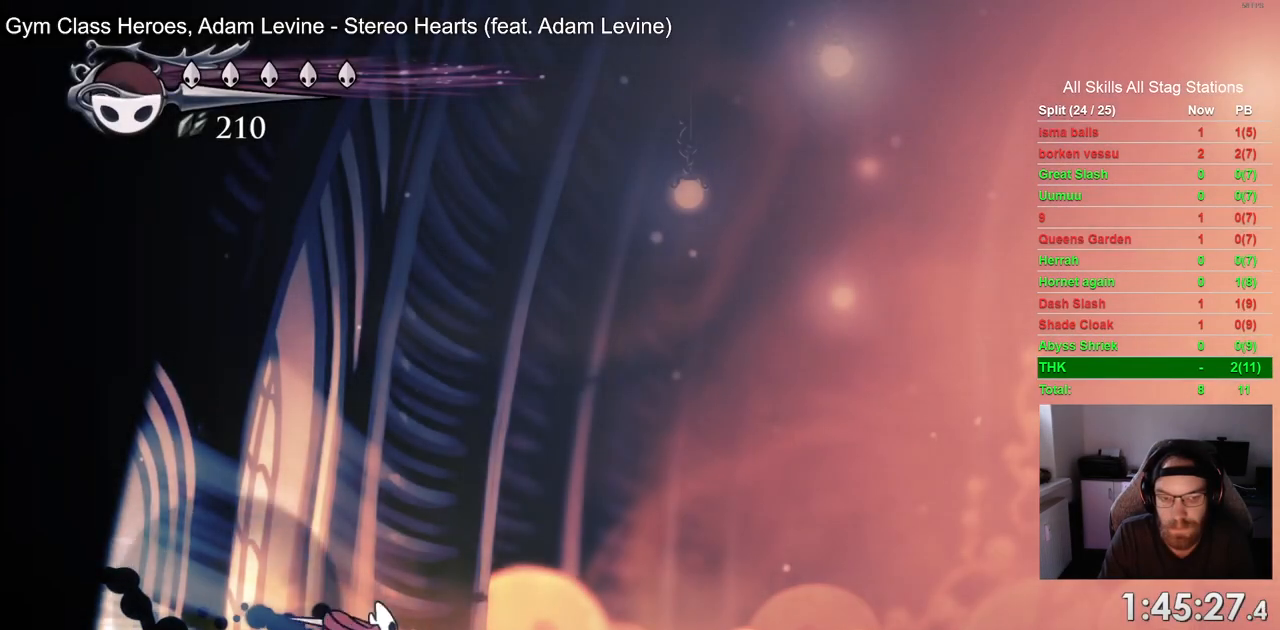
{"buttons": ["R2", "DPAD_RIGHT"], "left_stick": "center", "right_stick": "center", "events": [[50, "R2", "up"], [333, "R2", "down"]]}
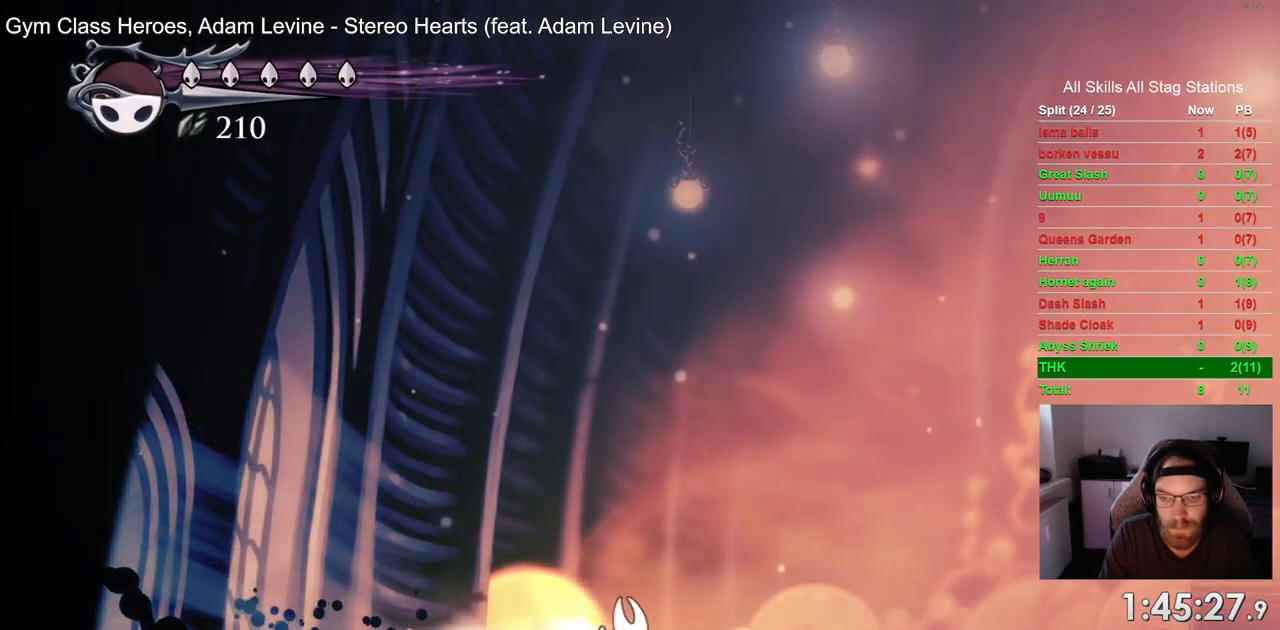
{"buttons": ["CROSS", "DPAD_RIGHT"], "left_stick": "center", "right_stick": "center", "events": [[50, "R2", "up"], [283, "CROSS", "down"]]}
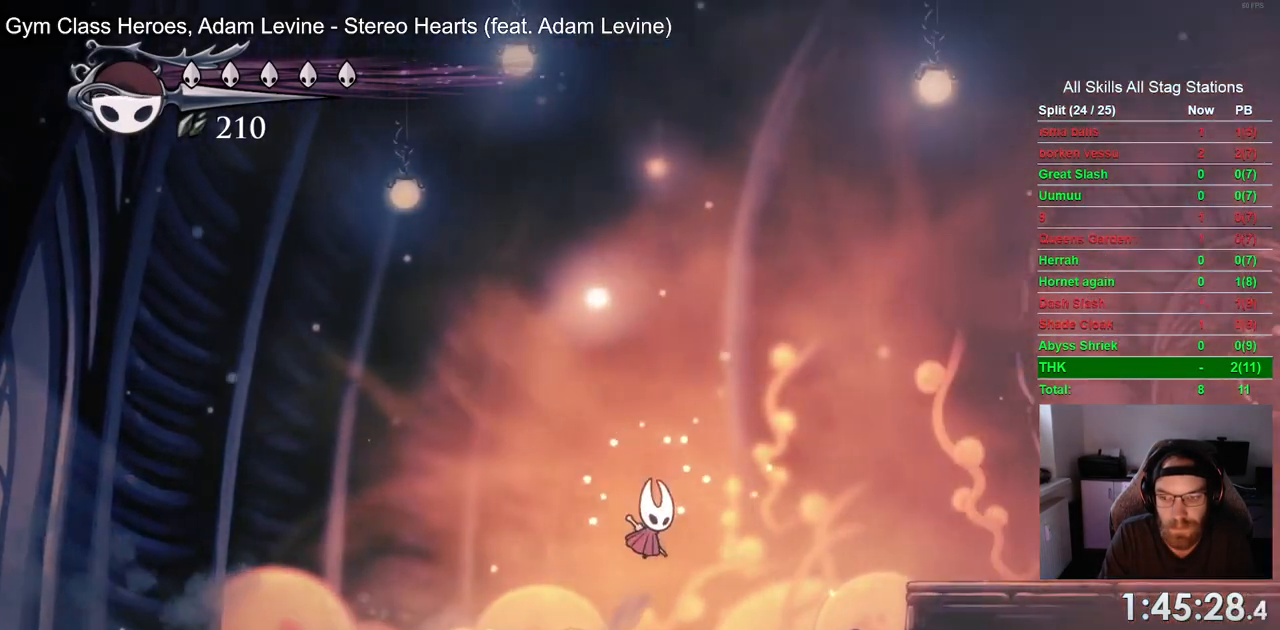
{"buttons": ["DPAD_RIGHT"], "left_stick": "center", "right_stick": "center", "events": [[83, "R2", "down"], [133, "CROSS", "up"], [300, "R2", "up"]]}
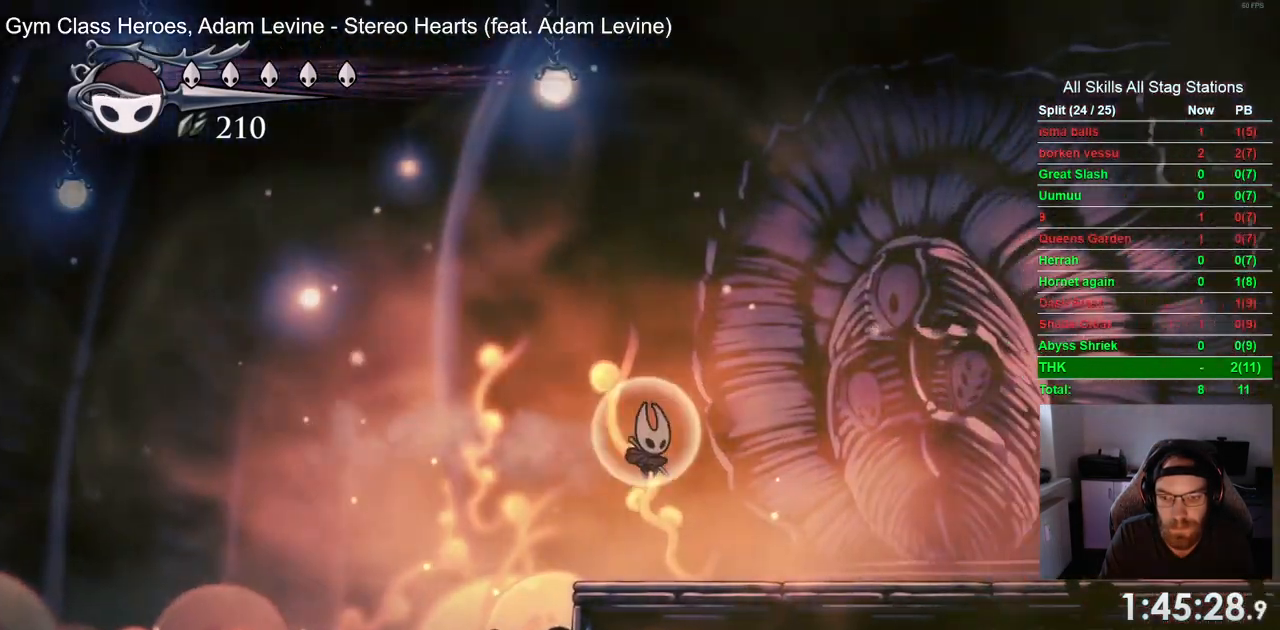
{"buttons": ["CROSS", "DPAD_RIGHT"], "left_stick": "center", "right_stick": "center", "events": [[300, "CROSS", "down"], [383, "CROSS", "up"], [500, "CROSS", "down"]]}
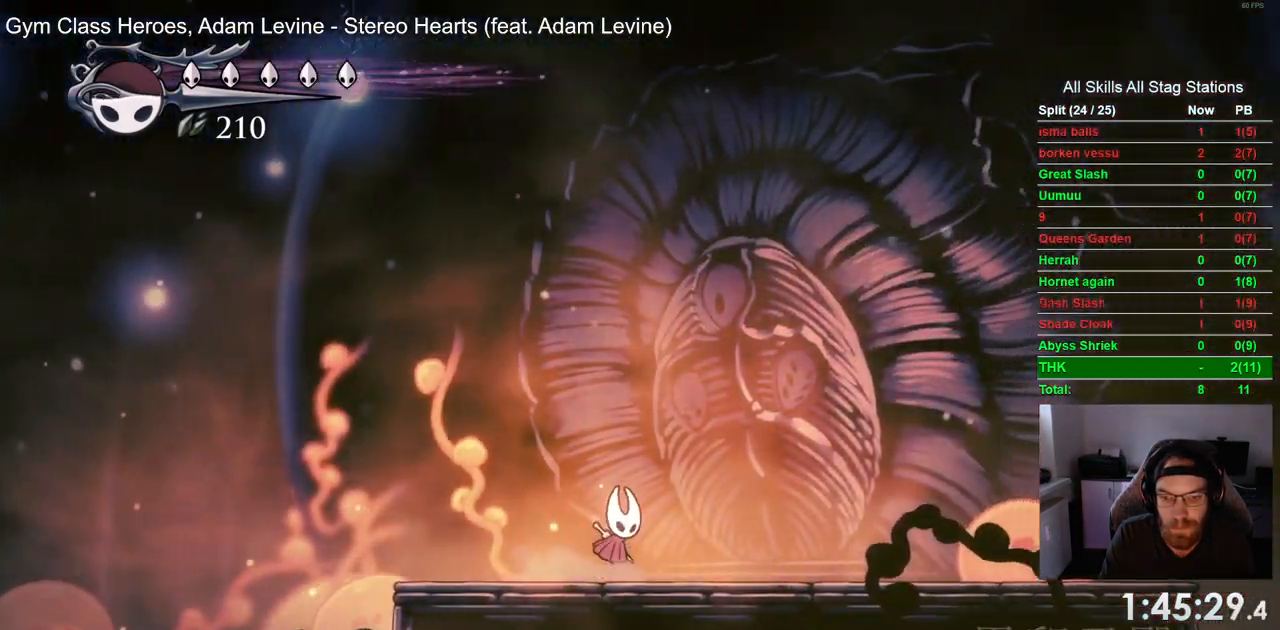
{"buttons": ["DPAD_RIGHT"], "left_stick": "center", "right_stick": "center", "events": [[100, "CROSS", "up"], [200, "CROSS", "down"], [300, "CROSS", "up"], [400, "CROSS", "down"], [500, "CROSS", "up"]]}